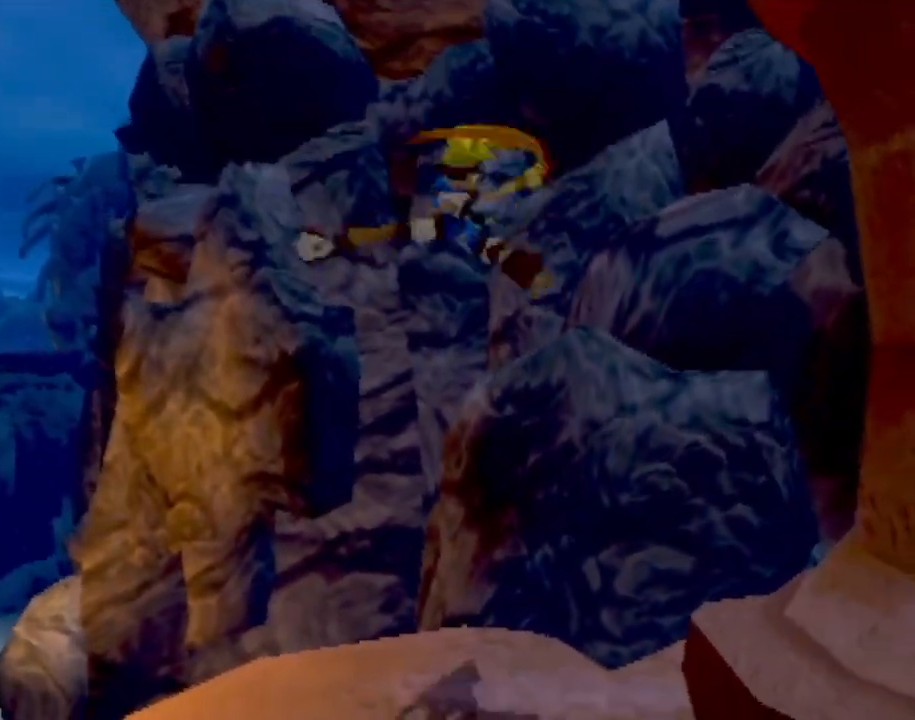
Gameplay with a controller (PlayStation layout); each line is a JSON object with the inputs held at the frame after it. "events" lists button and stick changes between this image and that frame as [ms after this image, input, new state], when the widget could be followed in between. Not read: L3 R3 right_stick.
{"buttons": [], "left_stick": "center", "events": [[100, "CIRCLE", "up"], [400, "left_stick", "center"]]}
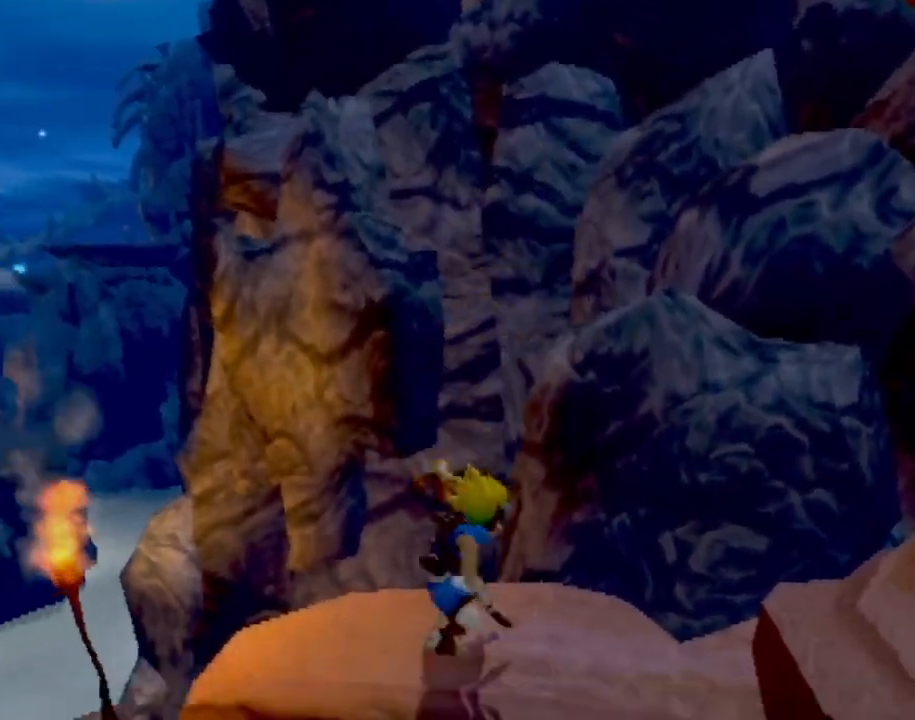
{"buttons": ["CROSS"], "left_stick": "right", "events": [[33, "left_stick", "up-right"], [66, "CROSS", "down"], [283, "CROSS", "up"], [333, "left_stick", "right"], [367, "CROSS", "down"]]}
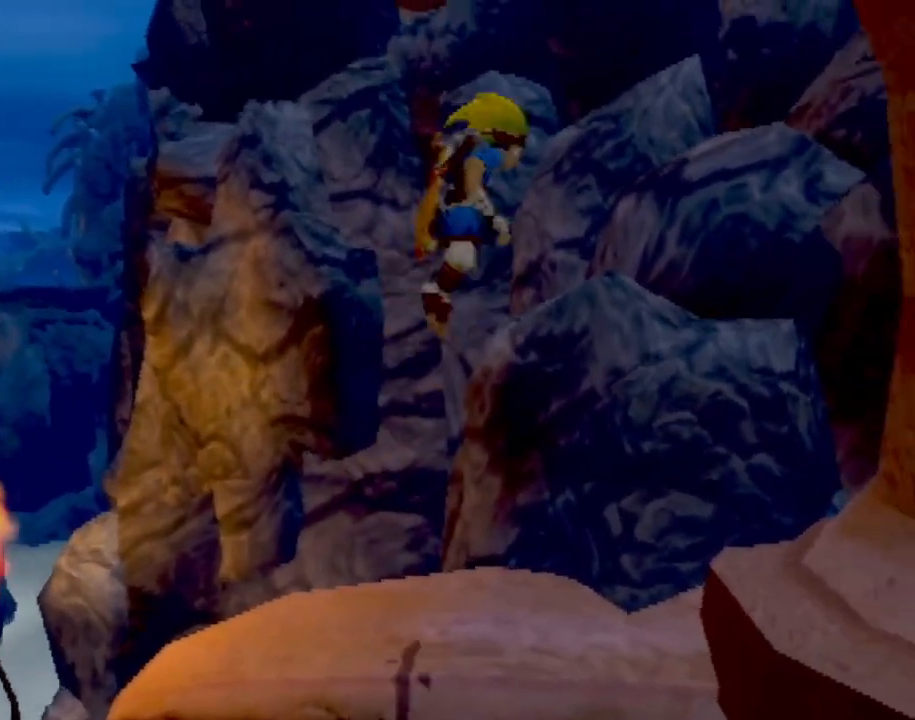
{"buttons": ["R2"], "left_stick": "center", "events": [[67, "CIRCLE", "down"], [67, "left_stick", "up-right"], [83, "CROSS", "up"], [150, "CIRCLE", "up"], [284, "left_stick", "center"], [500, "R2", "down"]]}
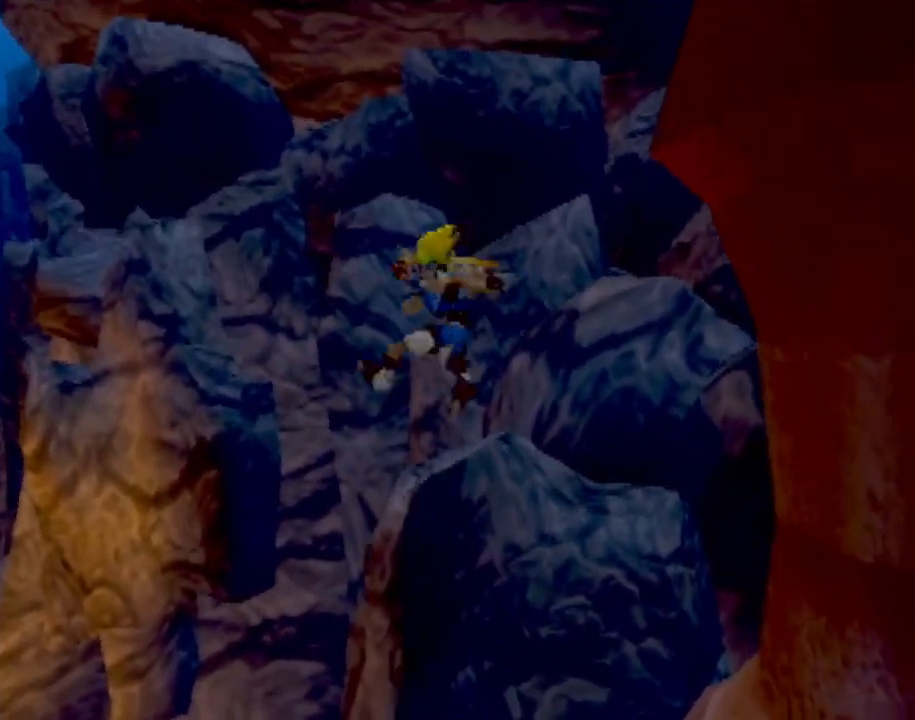
{"buttons": ["CROSS"], "left_stick": "up-left", "events": [[117, "R2", "up"], [368, "left_stick", "up"], [434, "CROSS", "down"], [501, "left_stick", "up-left"]]}
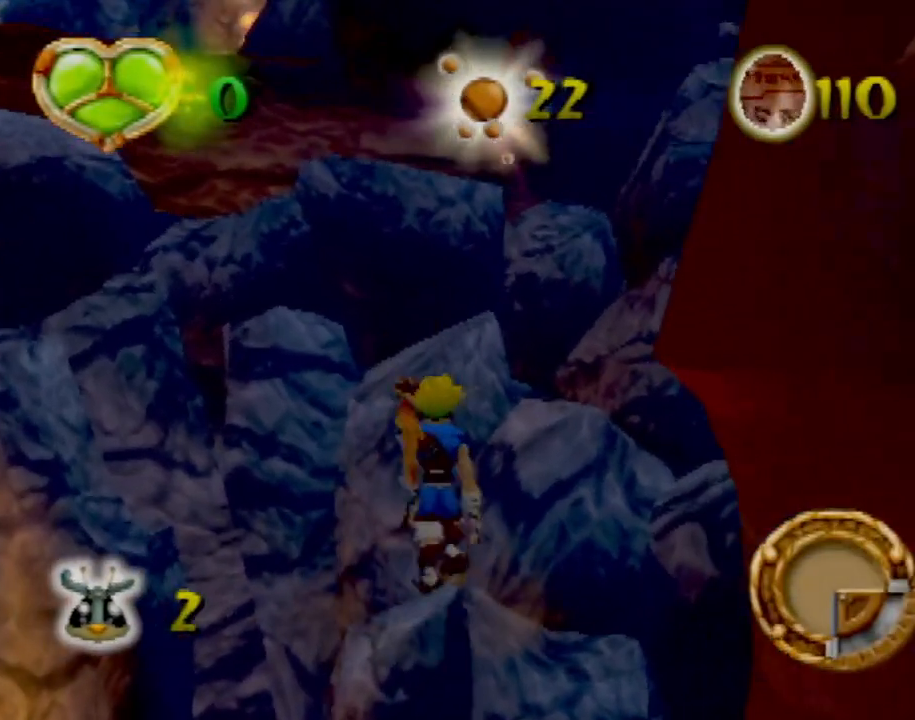
{"buttons": ["CROSS"], "left_stick": "up", "events": [[167, "CROSS", "up"], [284, "CROSS", "down"], [300, "left_stick", "up"]]}
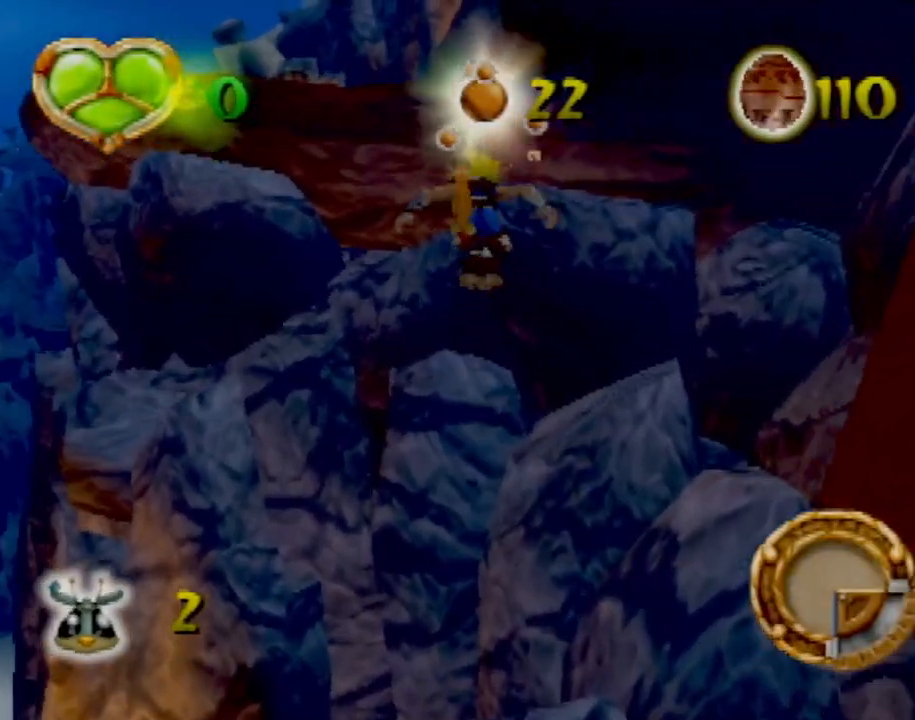
{"buttons": [], "left_stick": "up", "events": [[50, "CROSS", "up"], [83, "SQUARE", "down"], [500, "SQUARE", "up"]]}
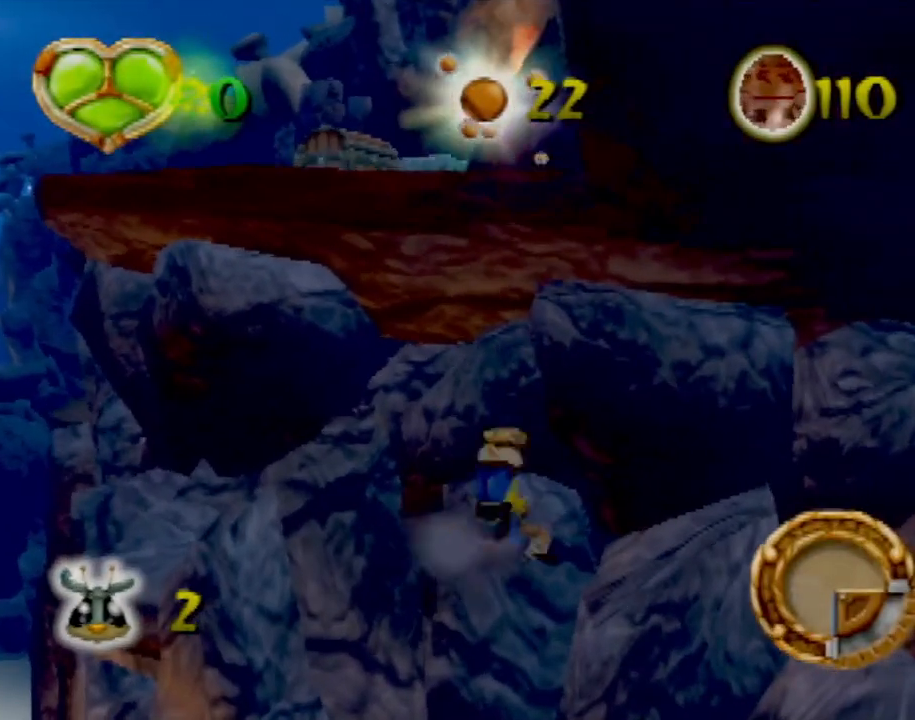
{"buttons": ["CROSS"], "left_stick": "up-right", "events": [[17, "CROSS", "down"], [434, "left_stick", "up-right"]]}
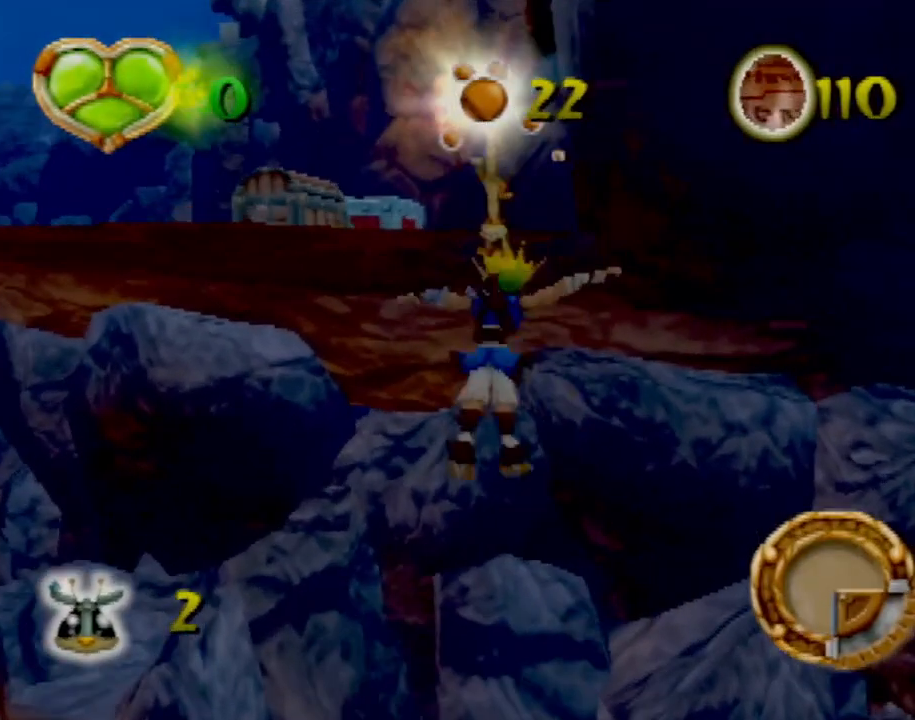
{"buttons": [], "left_stick": "right", "events": [[34, "CIRCLE", "down"], [167, "CIRCLE", "up"], [167, "CROSS", "up"], [334, "left_stick", "right"]]}
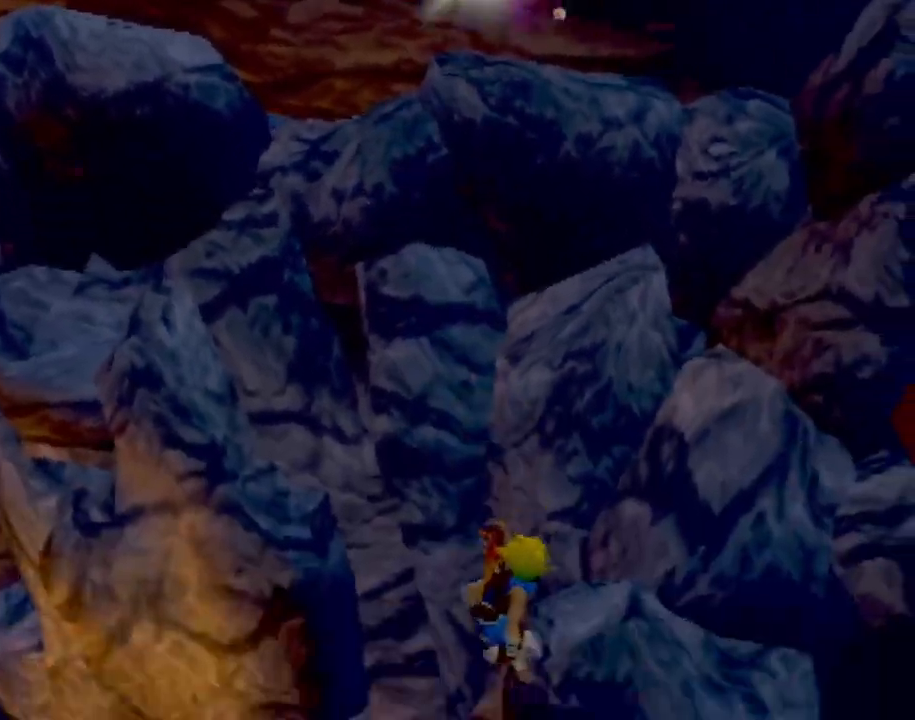
{"buttons": ["CROSS"], "left_stick": "up-right", "events": [[50, "CROSS", "down"], [50, "left_stick", "up-right"], [284, "CROSS", "up"], [367, "CROSS", "down"]]}
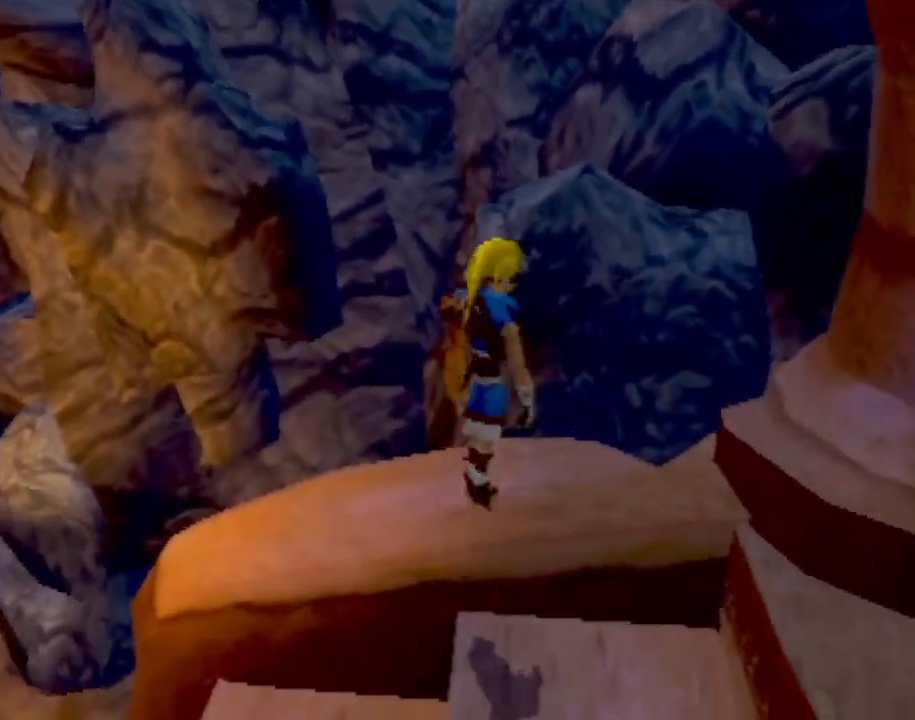
{"buttons": ["CROSS"], "left_stick": "up", "events": [[83, "CROSS", "up"], [233, "CROSS", "down"], [233, "left_stick", "up"]]}
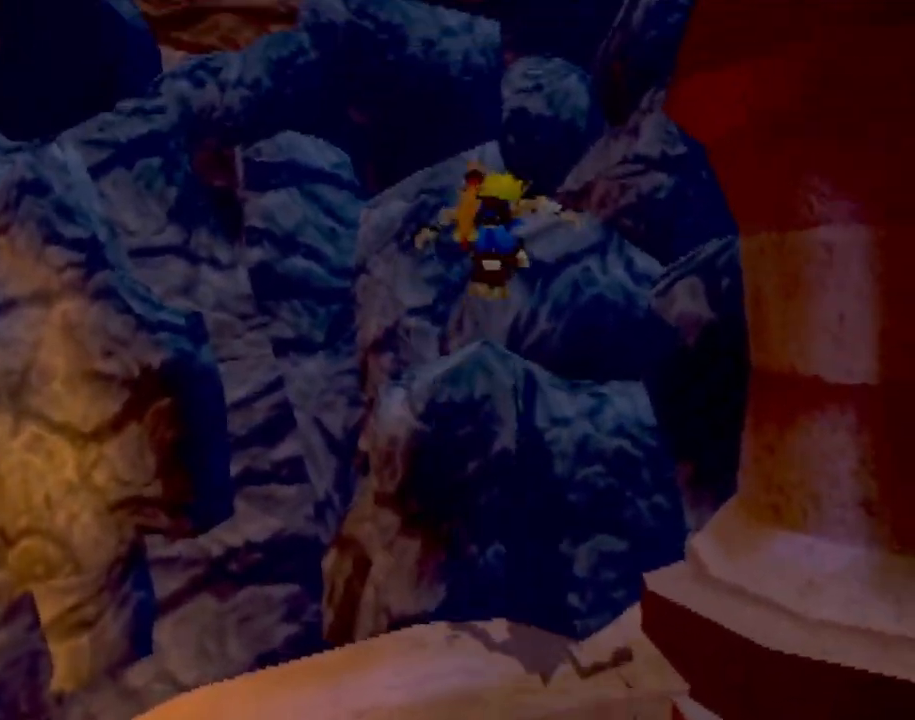
{"buttons": ["R2"], "left_stick": "center", "events": [[83, "CROSS", "up"], [217, "left_stick", "center"], [484, "R2", "down"]]}
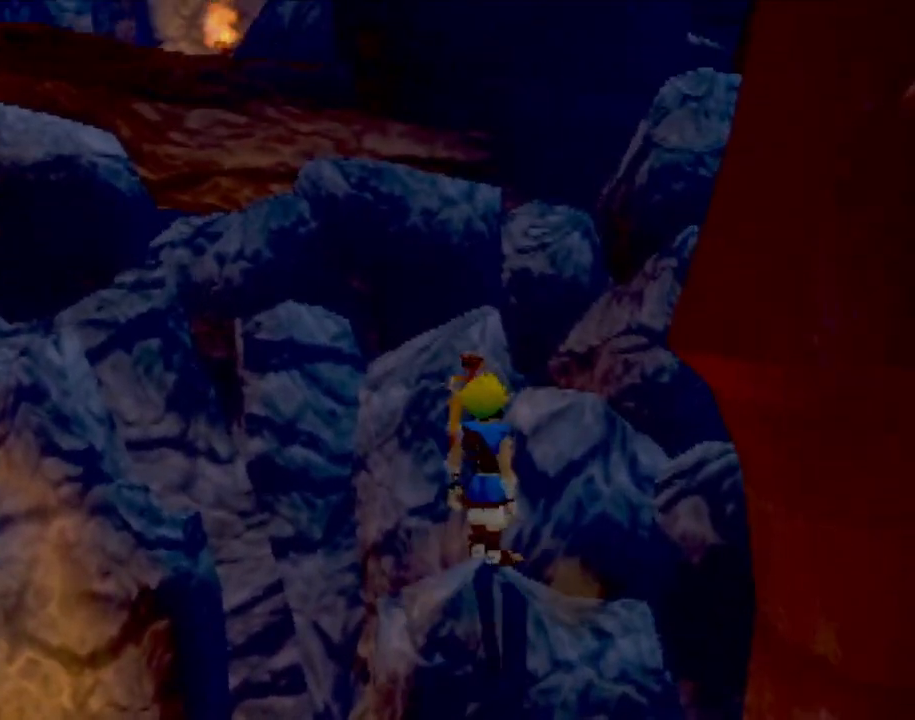
{"buttons": ["CROSS"], "left_stick": "up-left", "events": [[133, "left_stick", "up-left"], [216, "R2", "up"], [266, "CROSS", "down"]]}
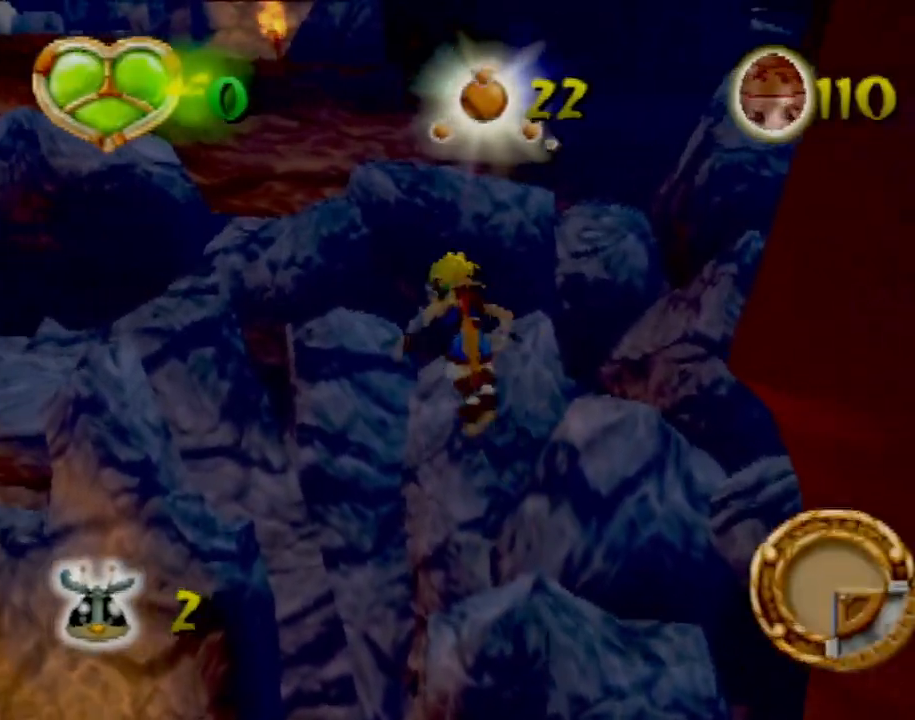
{"buttons": ["SQUARE"], "left_stick": "up-left", "events": [[67, "CROSS", "up"], [150, "CROSS", "down"], [434, "CROSS", "up"], [501, "SQUARE", "down"]]}
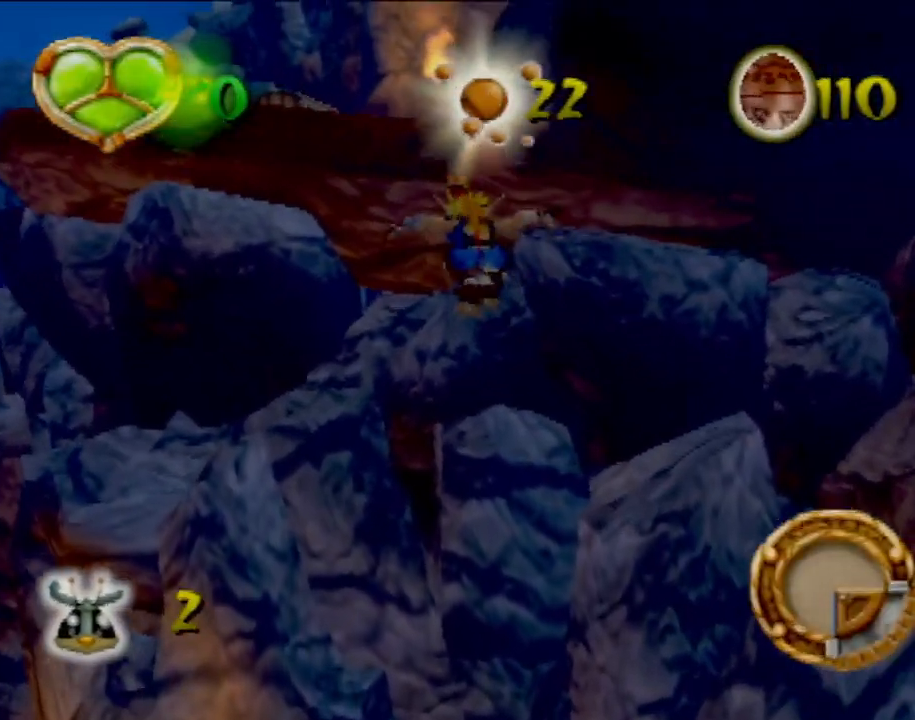
{"buttons": ["CROSS"], "left_stick": "up", "events": [[233, "left_stick", "up"], [400, "SQUARE", "up"], [467, "CROSS", "down"]]}
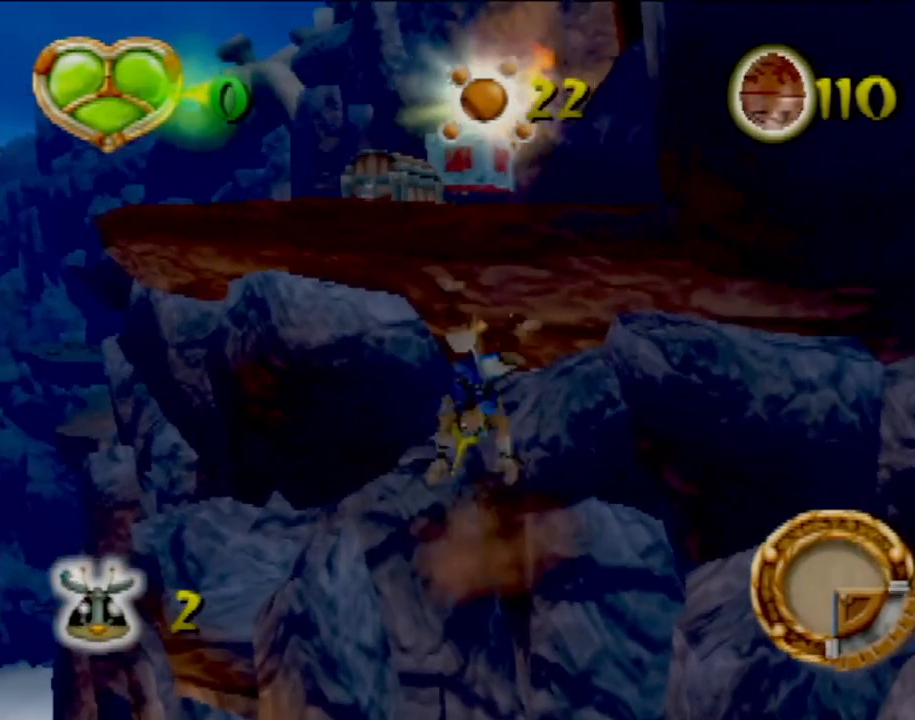
{"buttons": ["CIRCLE"], "left_stick": "up", "events": [[317, "CIRCLE", "down"], [467, "CROSS", "up"]]}
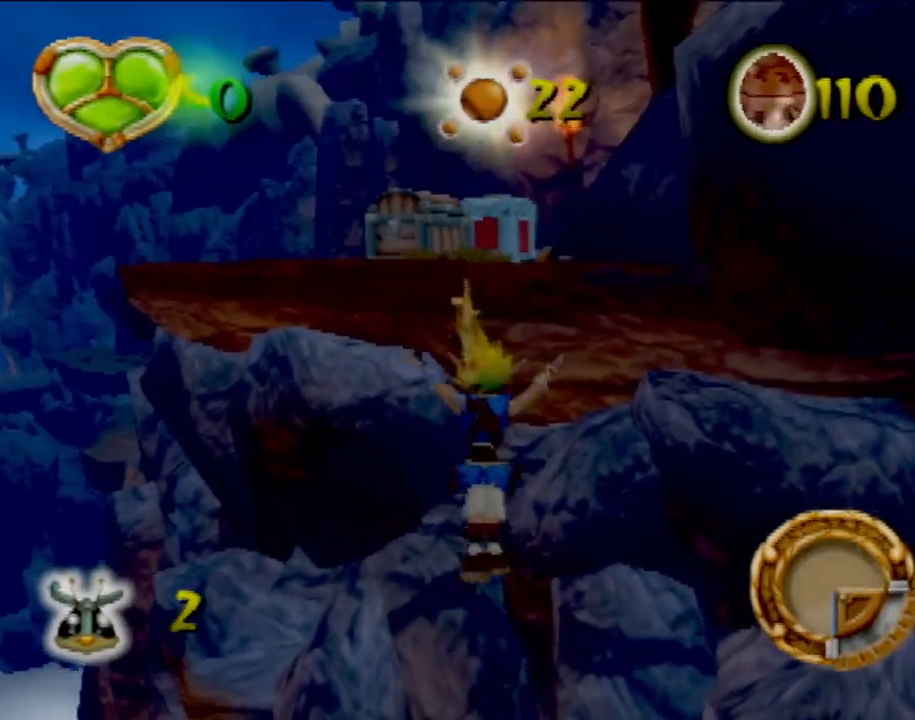
{"buttons": [], "left_stick": "right", "events": [[33, "CIRCLE", "up"], [233, "left_stick", "right"]]}
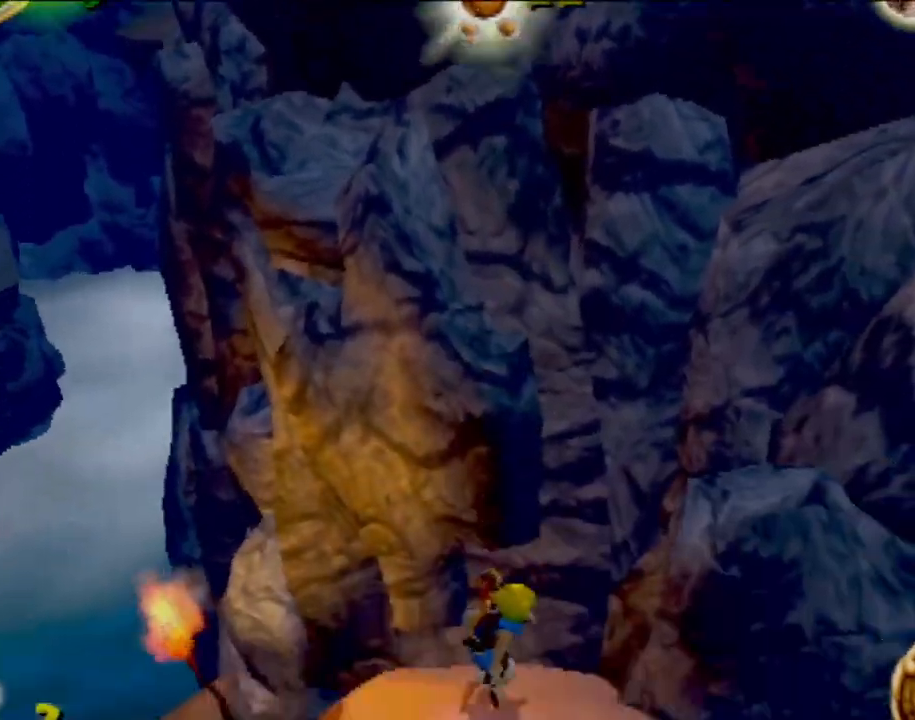
{"buttons": ["CROSS"], "left_stick": "up-right", "events": [[67, "CROSS", "down"], [317, "CROSS", "up"], [317, "left_stick", "up-right"], [417, "CROSS", "down"]]}
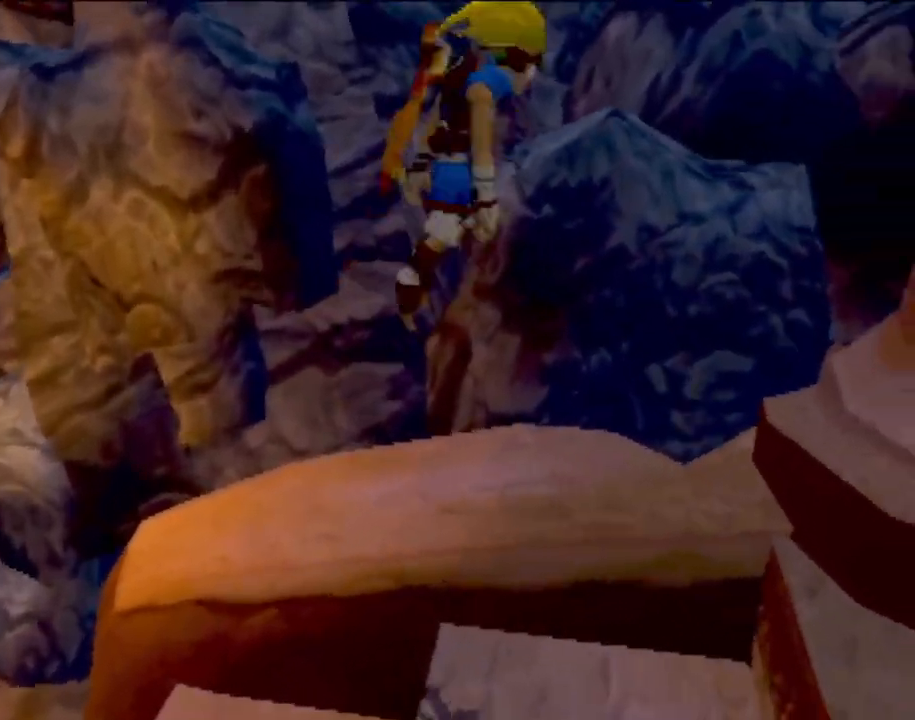
{"buttons": [], "left_stick": "up", "events": [[250, "CROSS", "up"], [250, "left_stick", "up"], [367, "left_stick", "up-left"], [484, "left_stick", "up"]]}
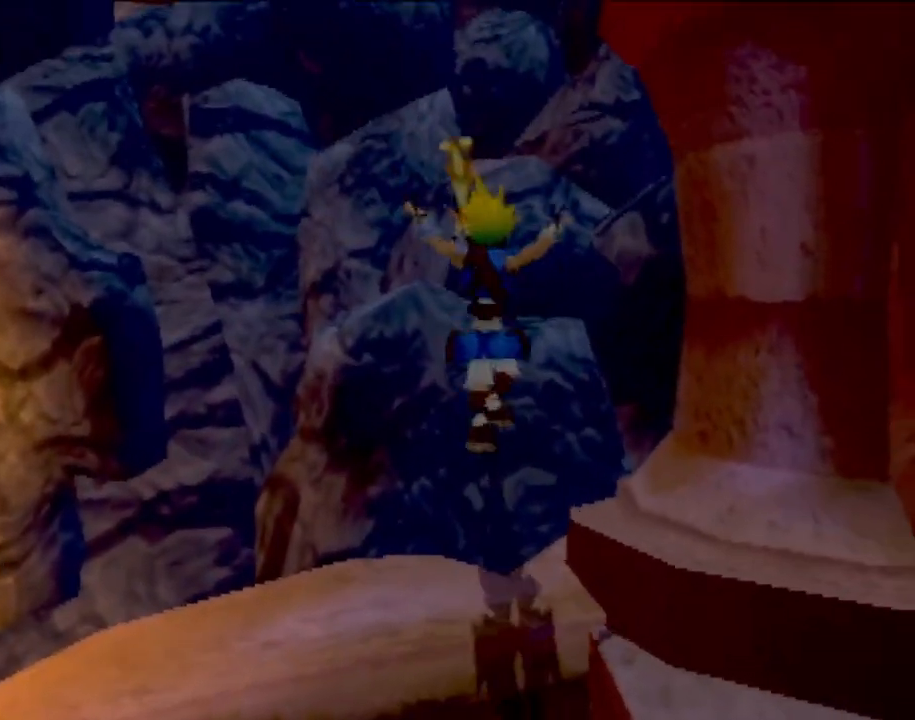
{"buttons": [], "left_stick": "up-left", "events": [[34, "left_stick", "up-right"], [117, "left_stick", "center"], [234, "left_stick", "up"], [251, "CROSS", "down"], [367, "left_stick", "up-left"], [484, "CROSS", "up"]]}
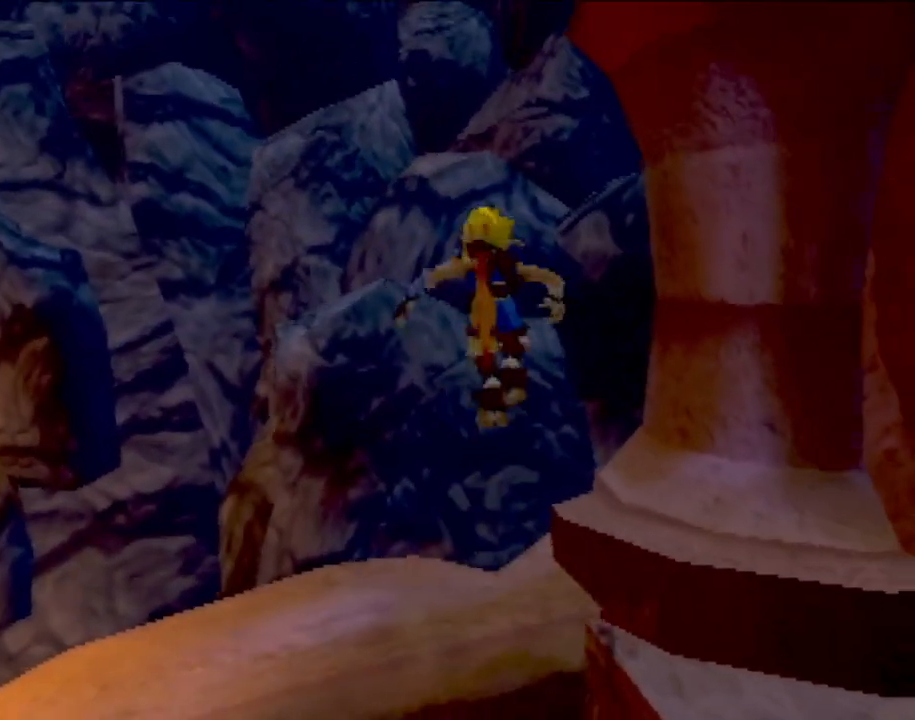
{"buttons": [], "left_stick": "up-left", "events": [[100, "CROSS", "down"], [300, "CROSS", "up"]]}
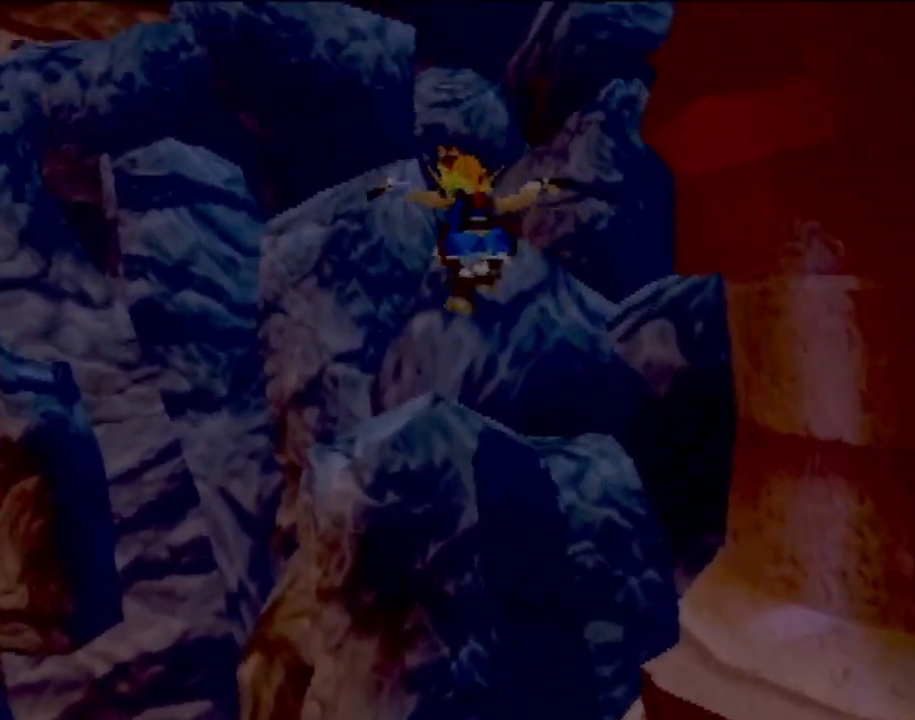
{"buttons": [], "left_stick": "up-left", "events": [[50, "left_stick", "center"], [467, "left_stick", "up-left"]]}
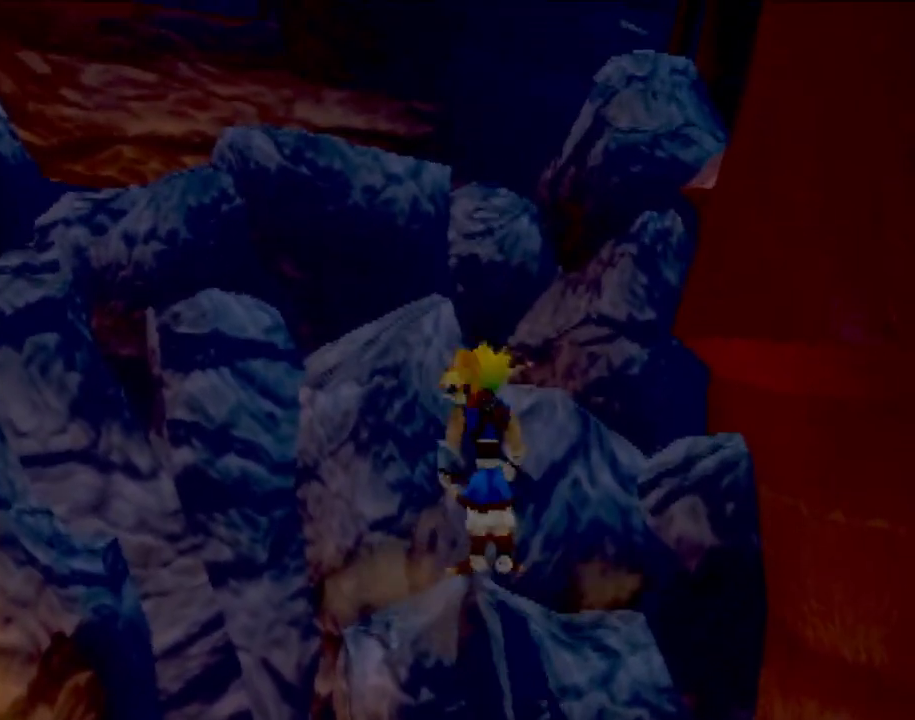
{"buttons": ["CROSS"], "left_stick": "up-left", "events": [[117, "CROSS", "down"], [333, "CROSS", "up"], [467, "CROSS", "down"]]}
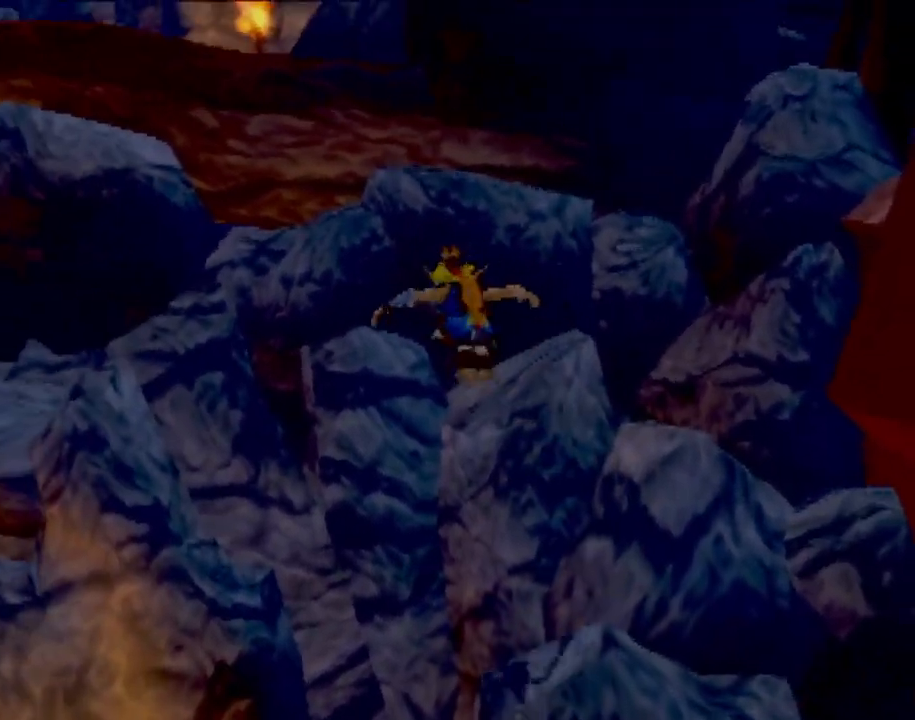
{"buttons": ["SQUARE"], "left_stick": "up-left", "events": [[267, "CROSS", "up"], [334, "SQUARE", "down"]]}
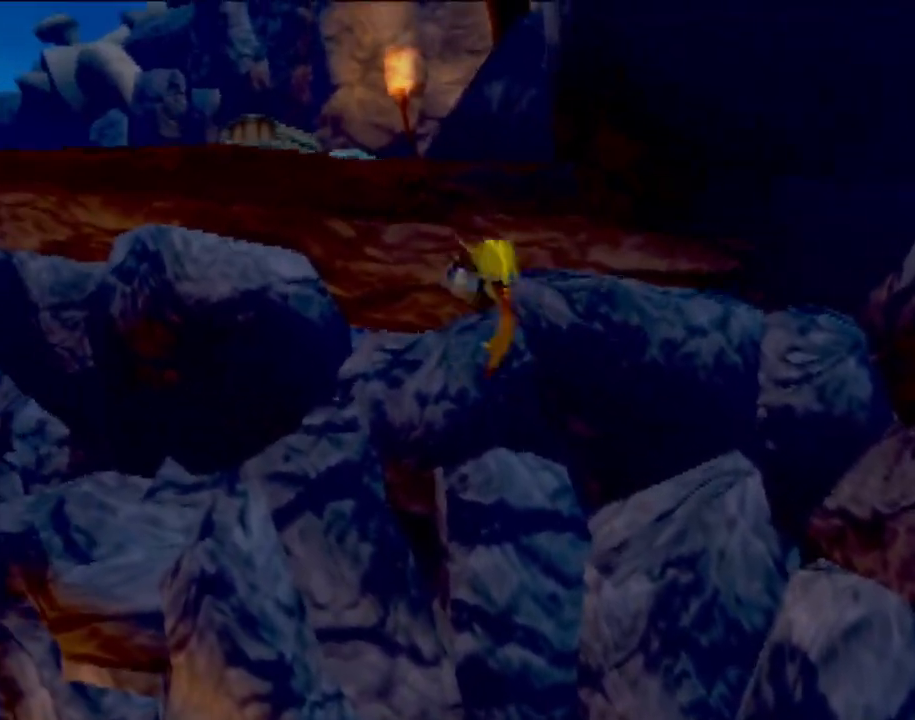
{"buttons": ["CROSS"], "left_stick": "up", "events": [[300, "left_stick", "up"], [350, "SQUARE", "up"], [400, "CROSS", "down"]]}
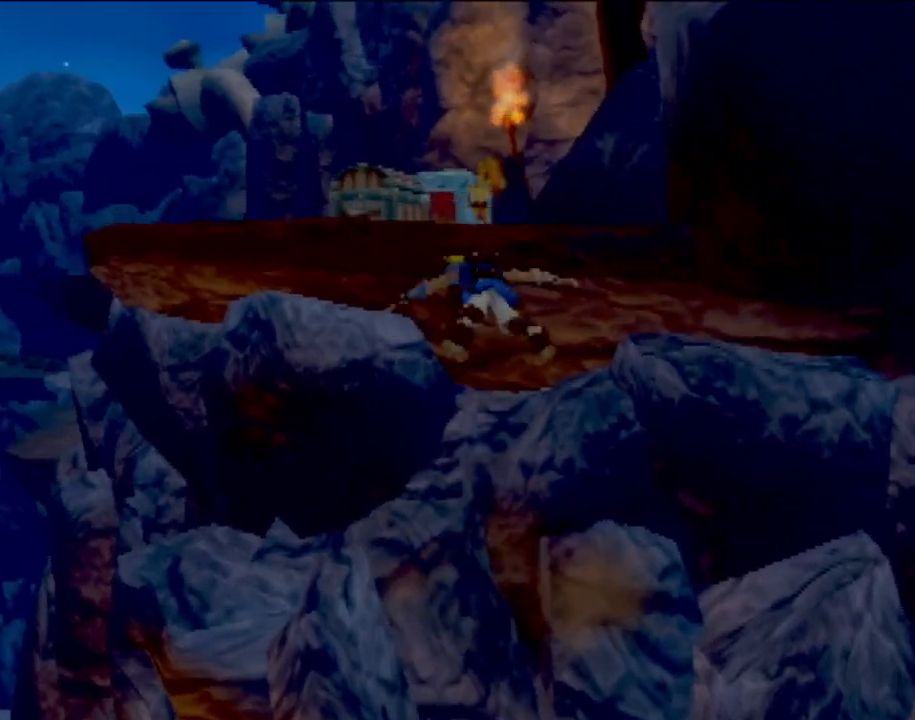
{"buttons": [], "left_stick": "up", "events": [[217, "CIRCLE", "down"], [301, "CROSS", "up"], [384, "CIRCLE", "up"]]}
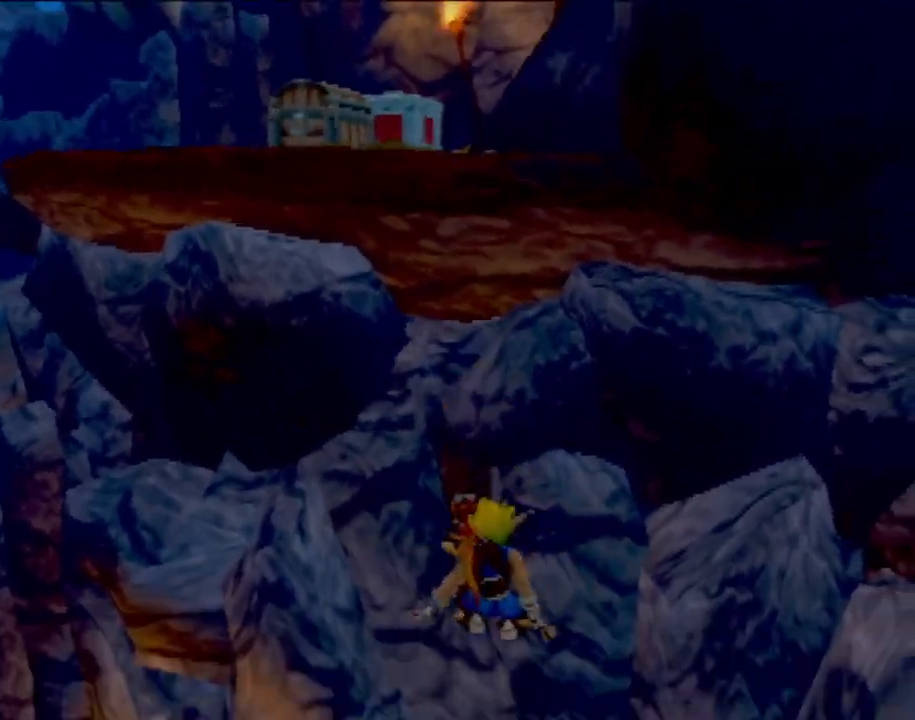
{"buttons": ["CROSS"], "left_stick": "right", "events": [[50, "left_stick", "right"], [367, "CROSS", "down"]]}
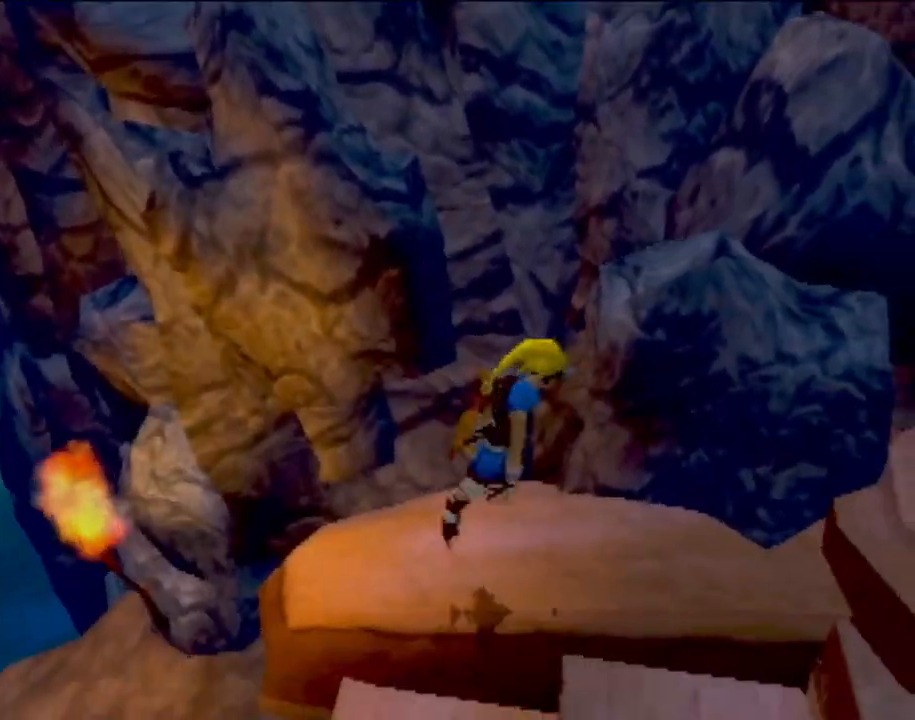
{"buttons": ["CROSS"], "left_stick": "up", "events": [[50, "left_stick", "up-right"], [134, "CROSS", "up"], [150, "left_stick", "up"], [184, "CROSS", "down"]]}
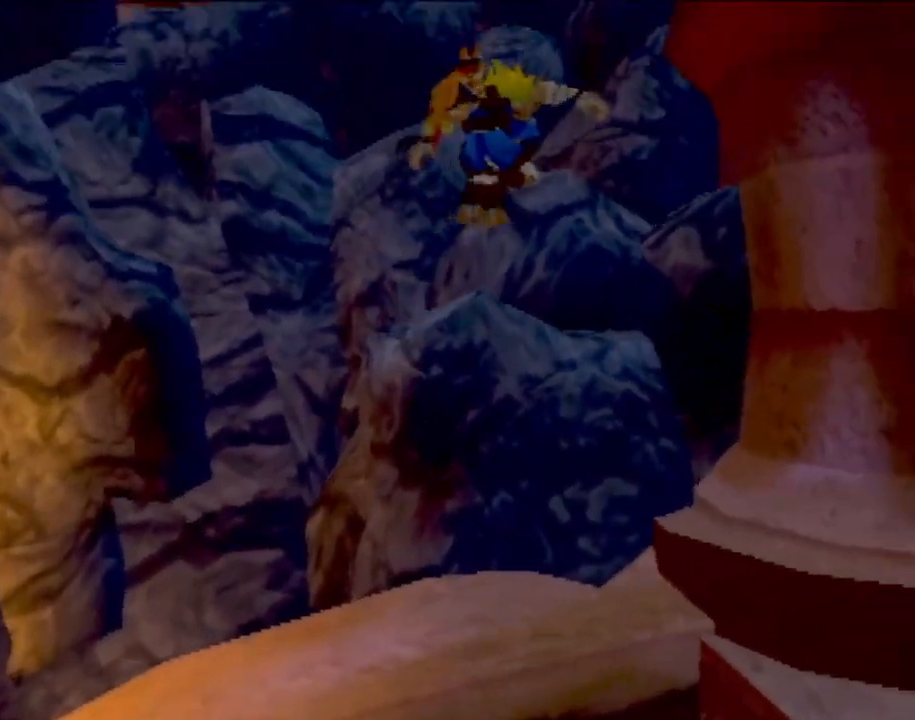
{"buttons": [], "left_stick": "up-left", "events": [[183, "CROSS", "up"], [434, "left_stick", "up-left"]]}
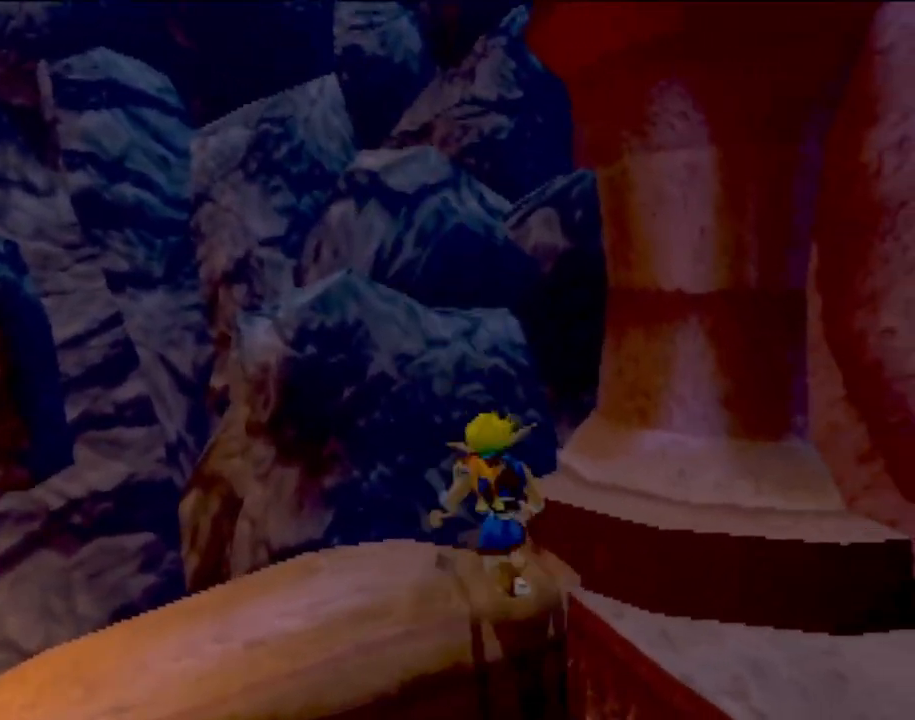
{"buttons": ["CROSS"], "left_stick": "up-right", "events": [[67, "CROSS", "down"], [317, "CROSS", "up"], [384, "CROSS", "down"], [434, "left_stick", "up-right"]]}
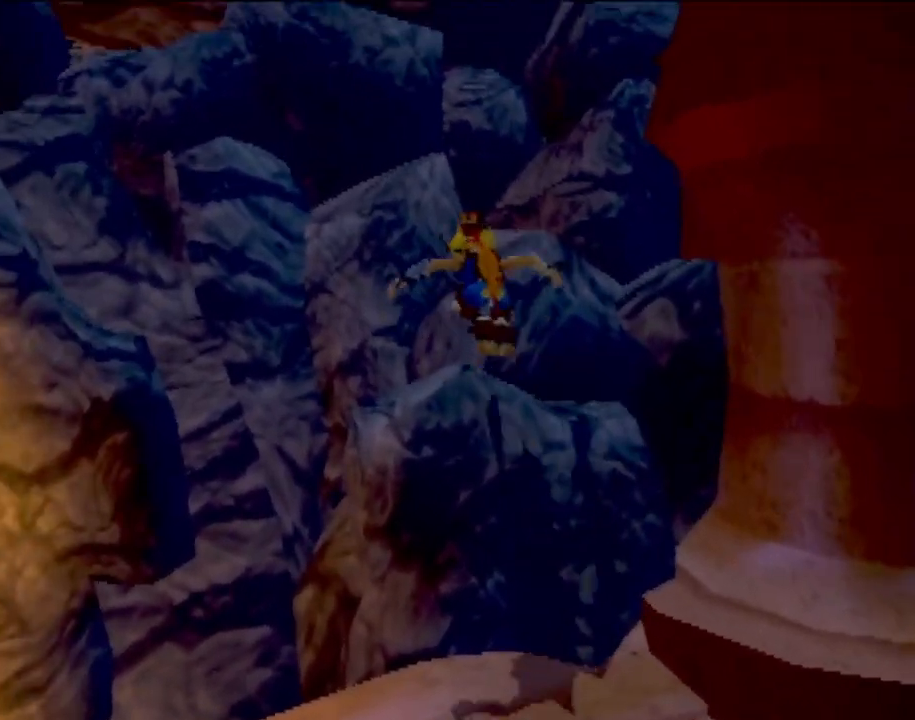
{"buttons": [], "left_stick": "center", "events": [[83, "CROSS", "up"], [150, "left_stick", "up-left"], [484, "left_stick", "center"]]}